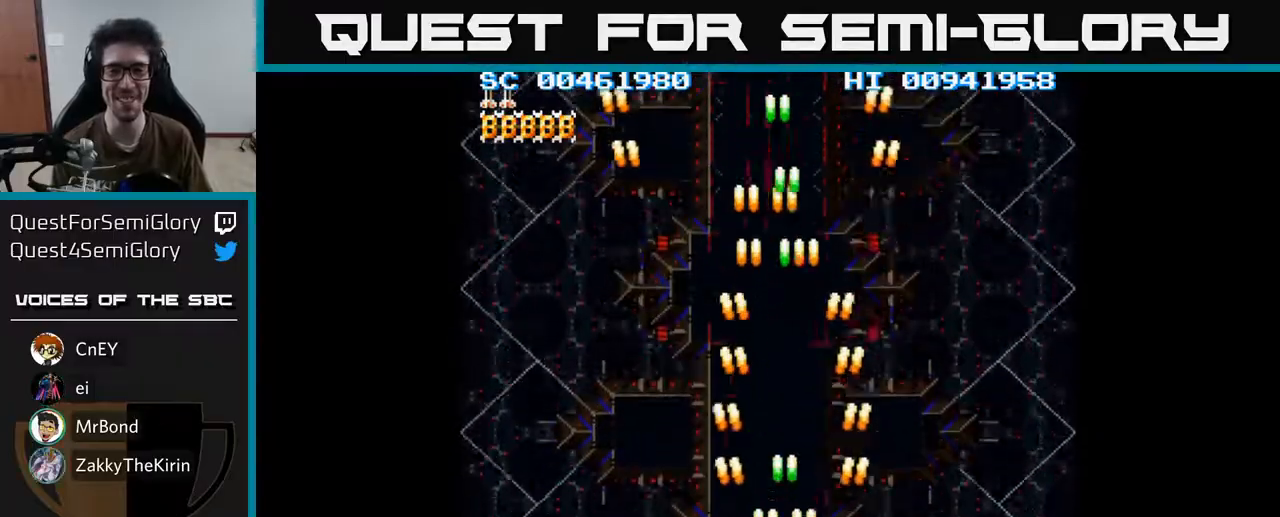
Gameplay with a controller (Xbox layout); each line is a JSON object with the inputs held at the frame after it. "events" lists button and stick changes between this image and that frame as [ms after this image, input, new state], when the widget could be followed in between.
{"buttons": ["A", "DPAD_DOWN", "DPAD_RIGHT"], "left_stick": "center", "right_stick": "center", "events": [[50, "DPAD_LEFT", "up"], [83, "DPAD_RIGHT", "down"], [450, "DPAD_DOWN", "down"]]}
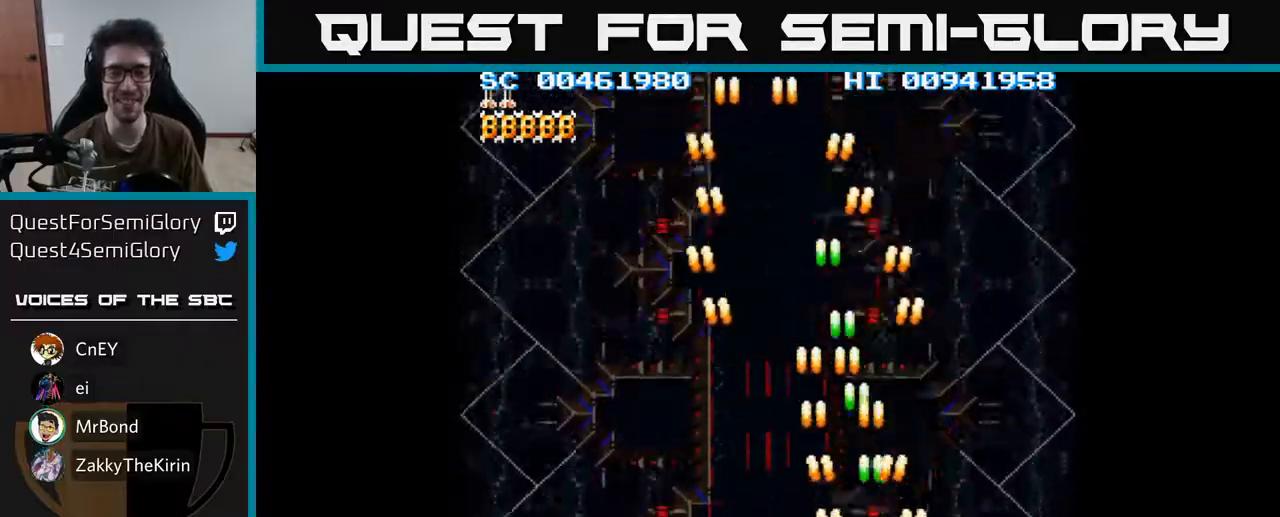
{"buttons": ["A", "DPAD_UP", "DPAD_LEFT"], "left_stick": "center", "right_stick": "center", "events": [[100, "DPAD_RIGHT", "up"], [117, "DPAD_DOWN", "up"], [183, "DPAD_LEFT", "down"], [483, "DPAD_UP", "down"]]}
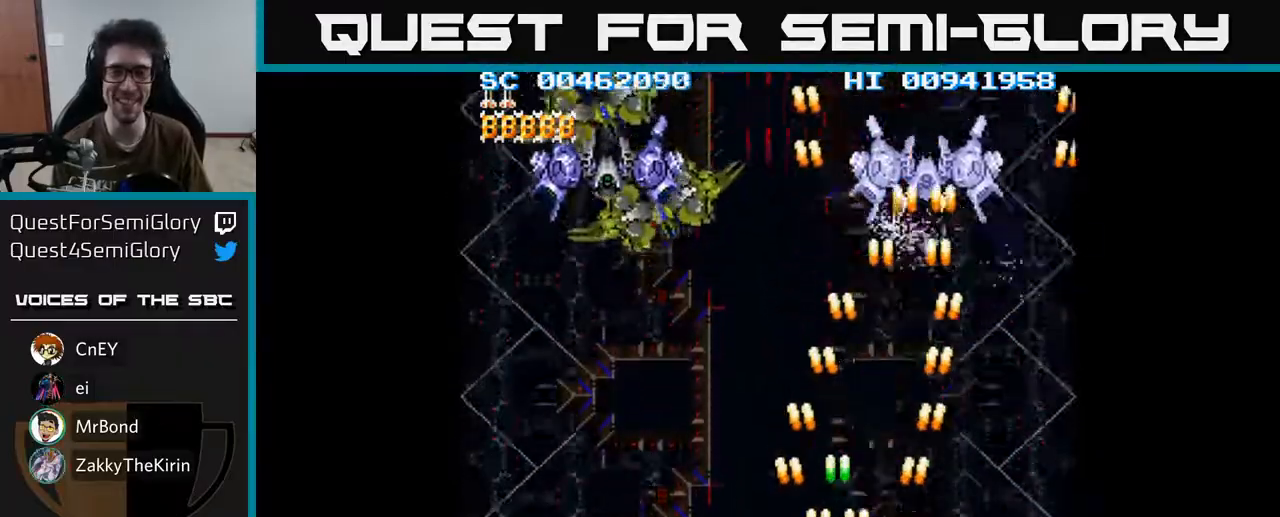
{"buttons": ["A", "DPAD_DOWN"], "left_stick": "center", "right_stick": "center", "events": [[17, "DPAD_LEFT", "up"], [117, "DPAD_LEFT", "down"], [183, "DPAD_UP", "up"], [250, "DPAD_DOWN", "down"], [467, "DPAD_LEFT", "up"]]}
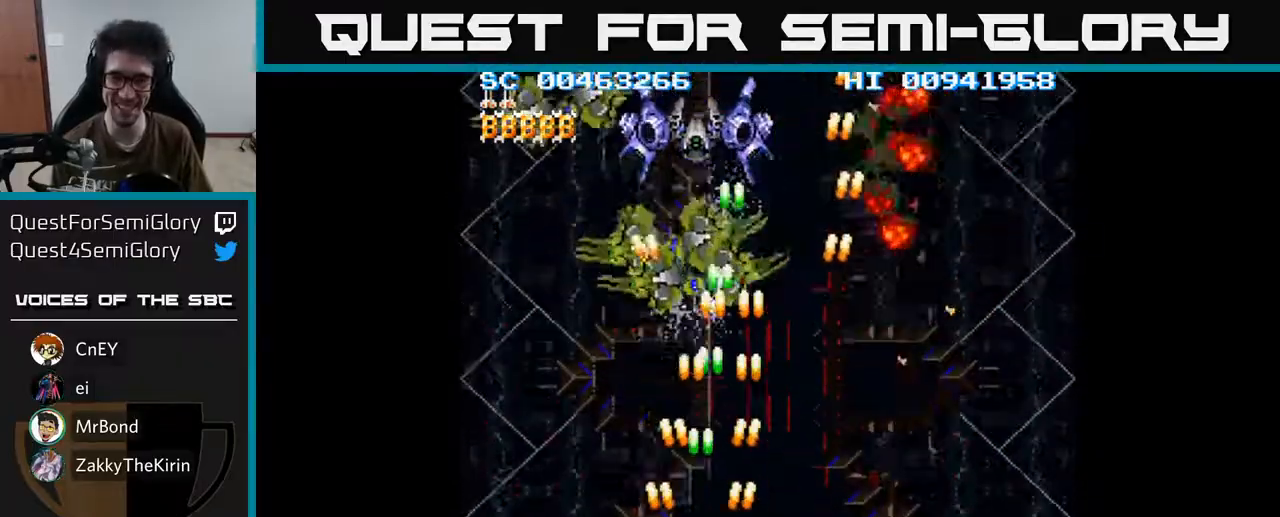
{"buttons": ["A", "DPAD_LEFT"], "left_stick": "center", "right_stick": "center", "events": [[33, "DPAD_RIGHT", "down"], [133, "DPAD_RIGHT", "up"], [183, "DPAD_LEFT", "down"], [250, "DPAD_DOWN", "up"], [367, "DPAD_UP", "down"], [500, "DPAD_UP", "up"]]}
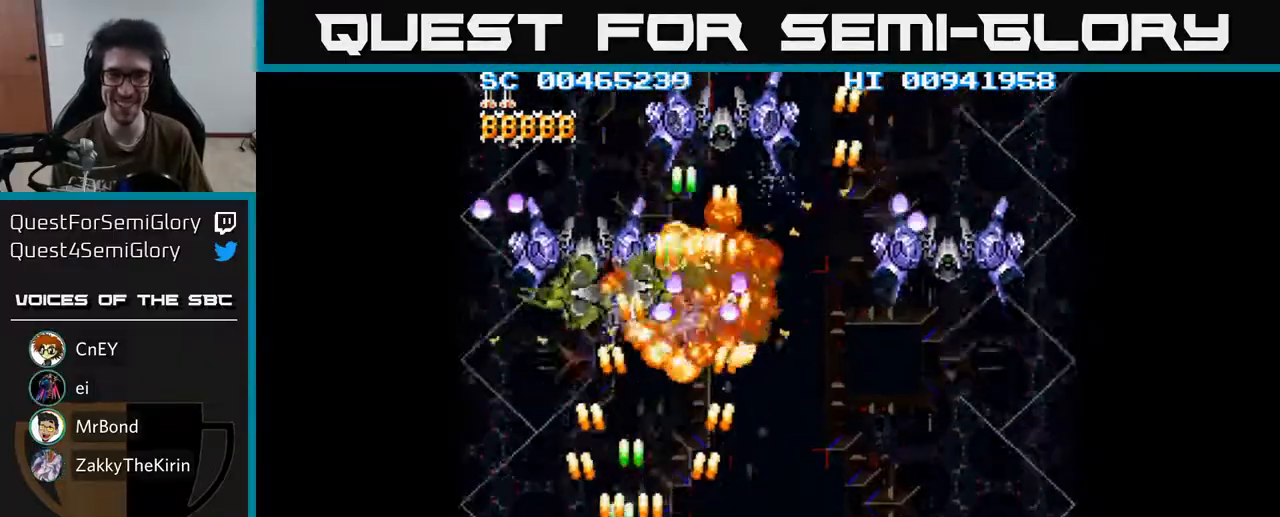
{"buttons": ["A", "DPAD_UP", "DPAD_RIGHT"], "left_stick": "center", "right_stick": "center", "events": [[50, "DPAD_DOWN", "down"], [67, "DPAD_LEFT", "up"], [117, "DPAD_RIGHT", "down"], [167, "DPAD_RIGHT", "up"], [183, "DPAD_DOWN", "up"], [200, "DPAD_LEFT", "down"], [250, "DPAD_UP", "down"], [367, "DPAD_LEFT", "up"], [467, "DPAD_RIGHT", "down"]]}
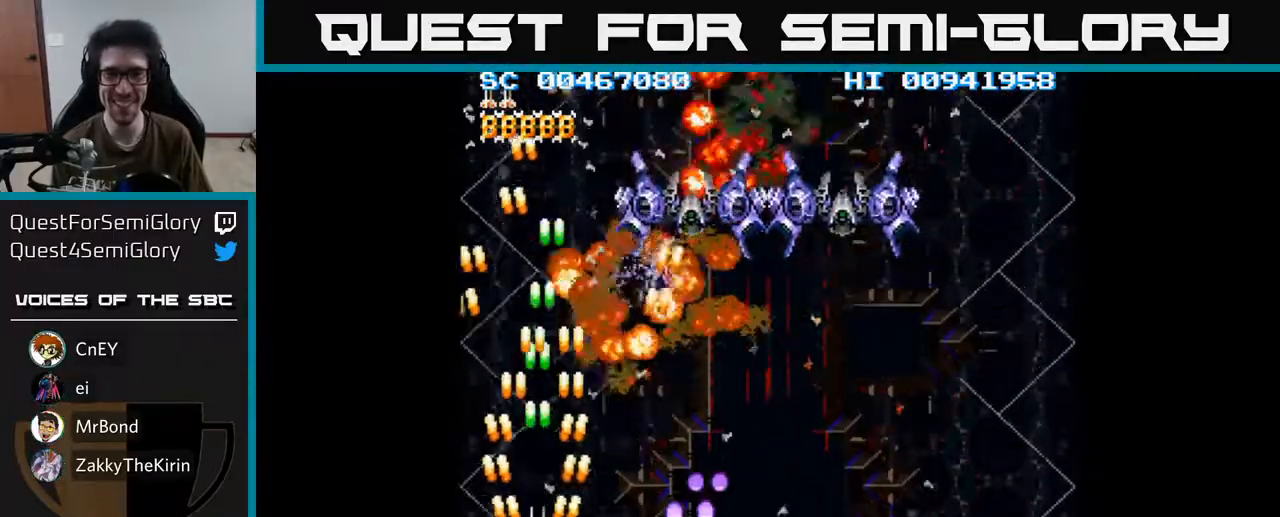
{"buttons": ["A", "DPAD_DOWN", "DPAD_RIGHT"], "left_stick": "center", "right_stick": "center", "events": [[50, "DPAD_UP", "up"], [483, "DPAD_DOWN", "down"]]}
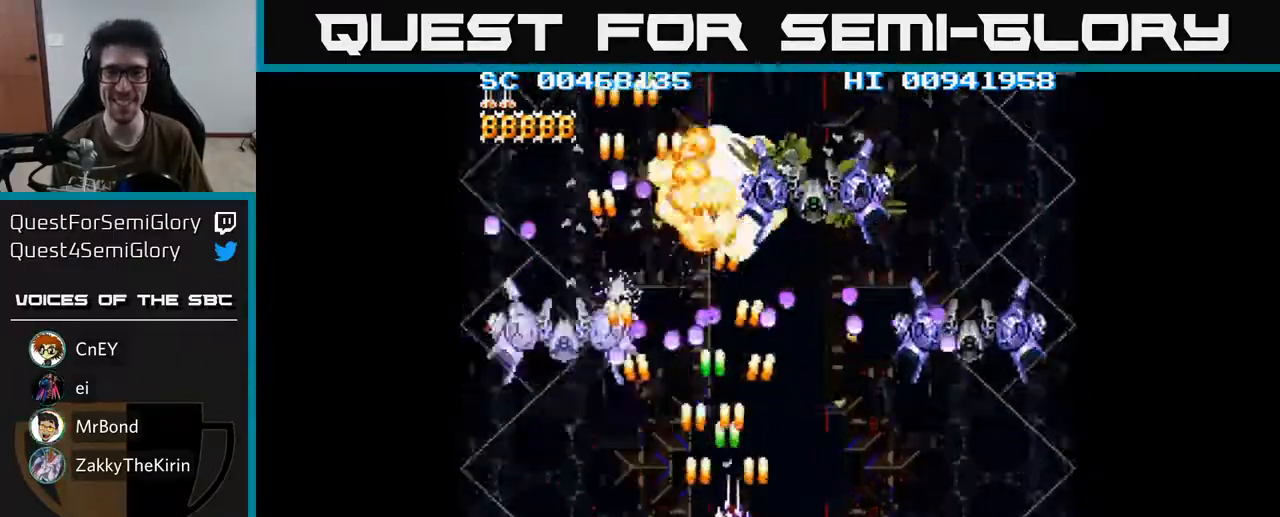
{"buttons": ["A", "DPAD_LEFT"], "left_stick": "center", "right_stick": "center", "events": [[350, "DPAD_RIGHT", "up"], [400, "DPAD_LEFT", "down"], [467, "DPAD_DOWN", "up"]]}
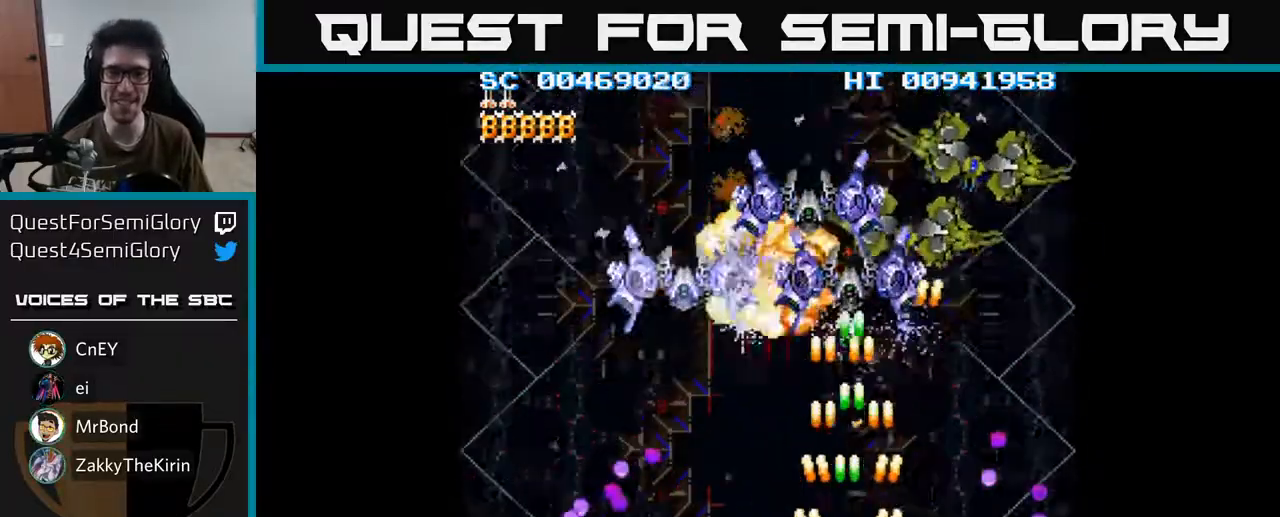
{"buttons": ["A", "DPAD_RIGHT"], "left_stick": "center", "right_stick": "center", "events": [[267, "DPAD_LEFT", "up"], [283, "DPAD_DOWN", "down"], [283, "DPAD_RIGHT", "down"], [300, "DPAD_DOWN", "up"]]}
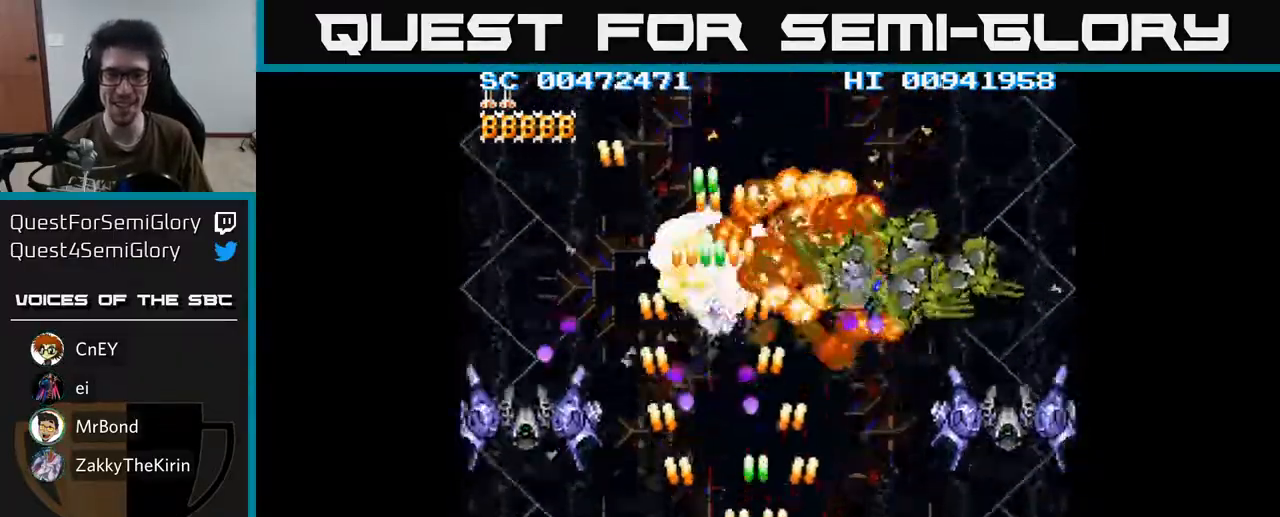
{"buttons": ["A"], "left_stick": "center", "right_stick": "center", "events": [[283, "DPAD_DOWN", "down"], [333, "DPAD_RIGHT", "up"], [417, "DPAD_DOWN", "up"]]}
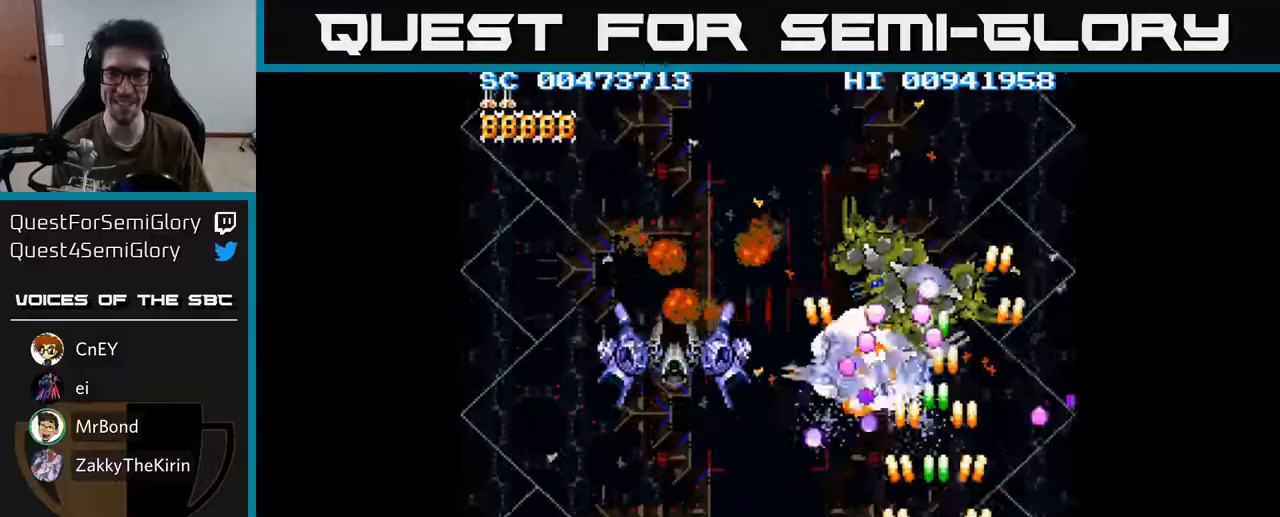
{"buttons": ["A", "DPAD_RIGHT"], "left_stick": "center", "right_stick": "center", "events": [[233, "DPAD_RIGHT", "down"], [433, "DPAD_RIGHT", "up"], [483, "DPAD_RIGHT", "down"]]}
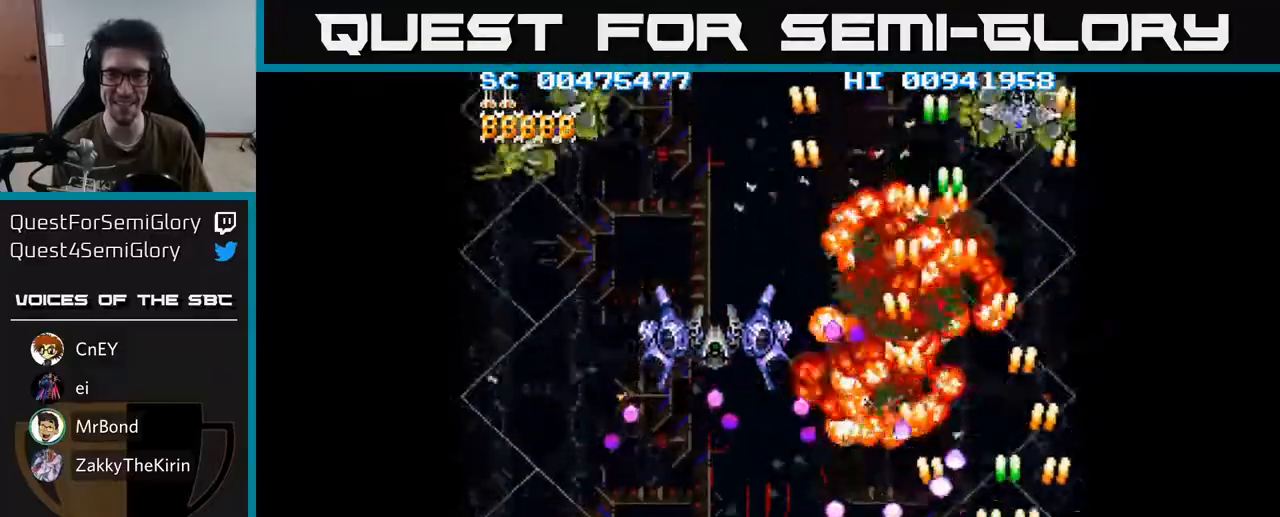
{"buttons": ["A", "DPAD_LEFT"], "left_stick": "center", "right_stick": "center", "events": [[67, "DPAD_UP", "down"], [117, "DPAD_RIGHT", "up"], [200, "DPAD_LEFT", "down"], [450, "DPAD_UP", "up"]]}
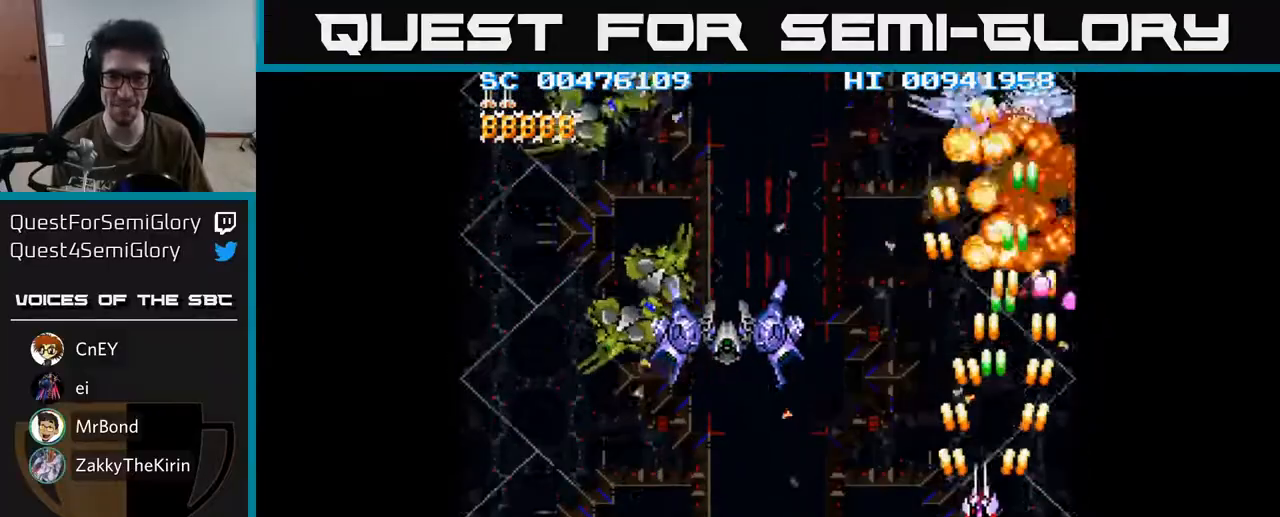
{"buttons": ["A", "DPAD_LEFT"], "left_stick": "center", "right_stick": "center", "events": [[83, "DPAD_DOWN", "down"], [383, "DPAD_DOWN", "up"]]}
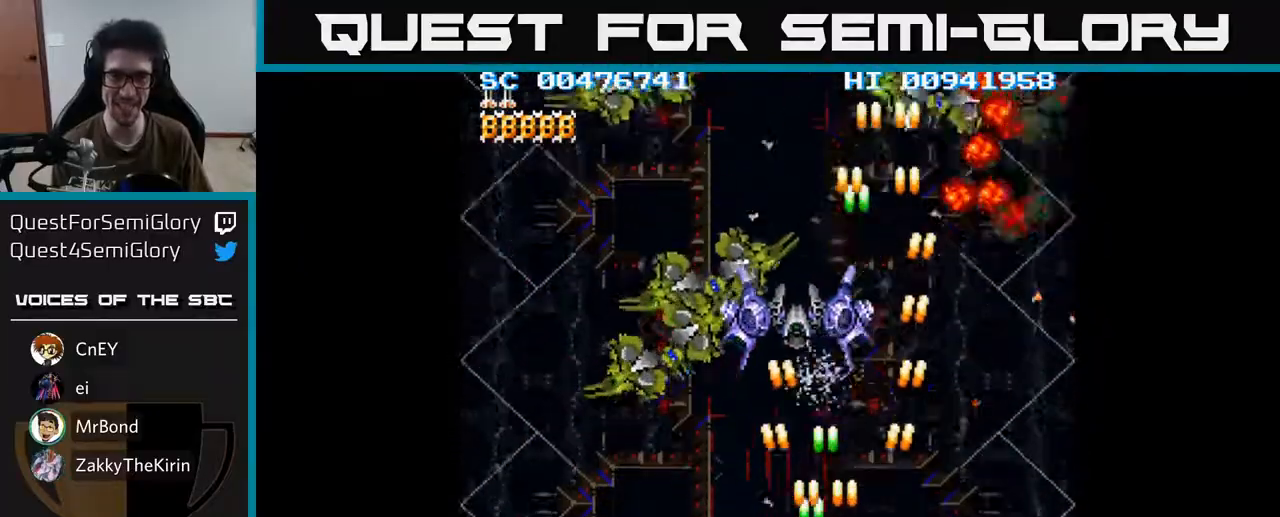
{"buttons": ["A", "DPAD_RIGHT"], "left_stick": "center", "right_stick": "center", "events": [[317, "DPAD_DOWN", "down"], [333, "DPAD_LEFT", "up"], [350, "DPAD_RIGHT", "down"], [400, "DPAD_DOWN", "up"]]}
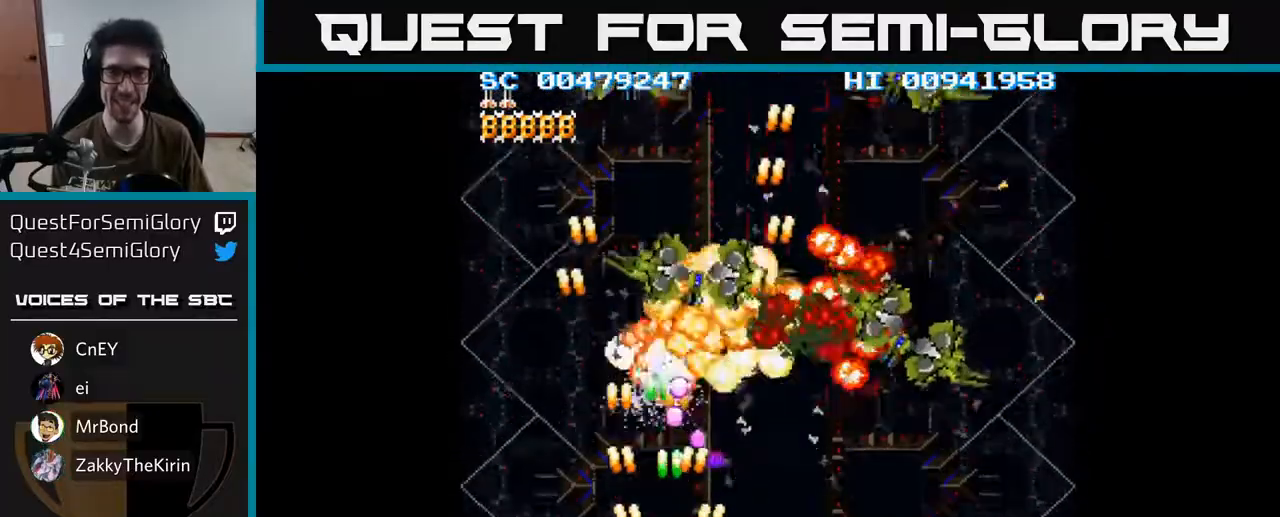
{"buttons": ["A"], "left_stick": "center", "right_stick": "center", "events": [[483, "DPAD_RIGHT", "up"]]}
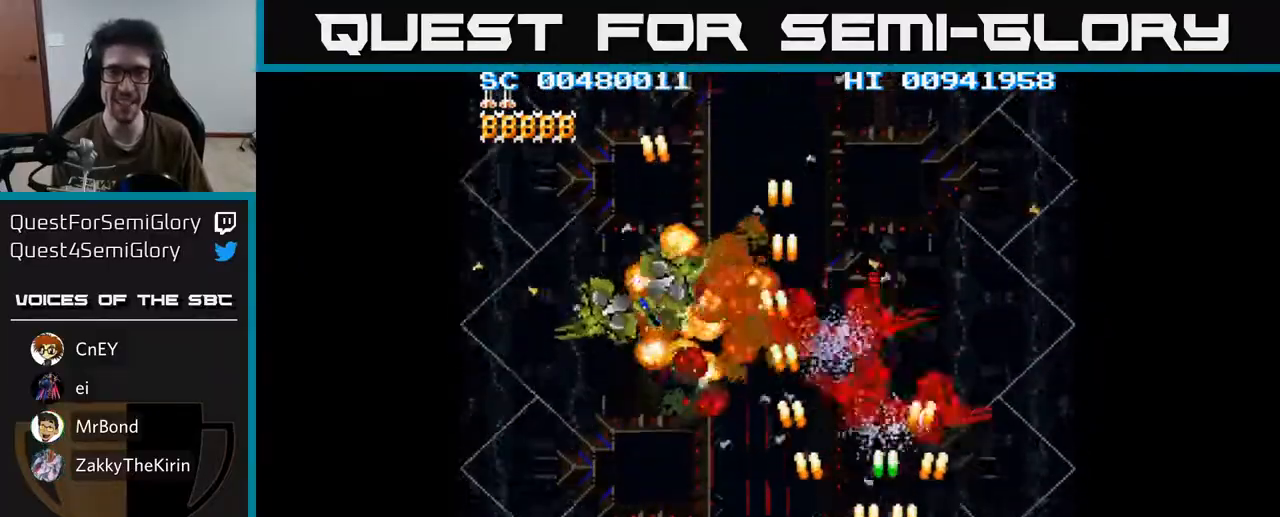
{"buttons": ["A", "DPAD_LEFT"], "left_stick": "center", "right_stick": "center", "events": [[17, "DPAD_LEFT", "down"]]}
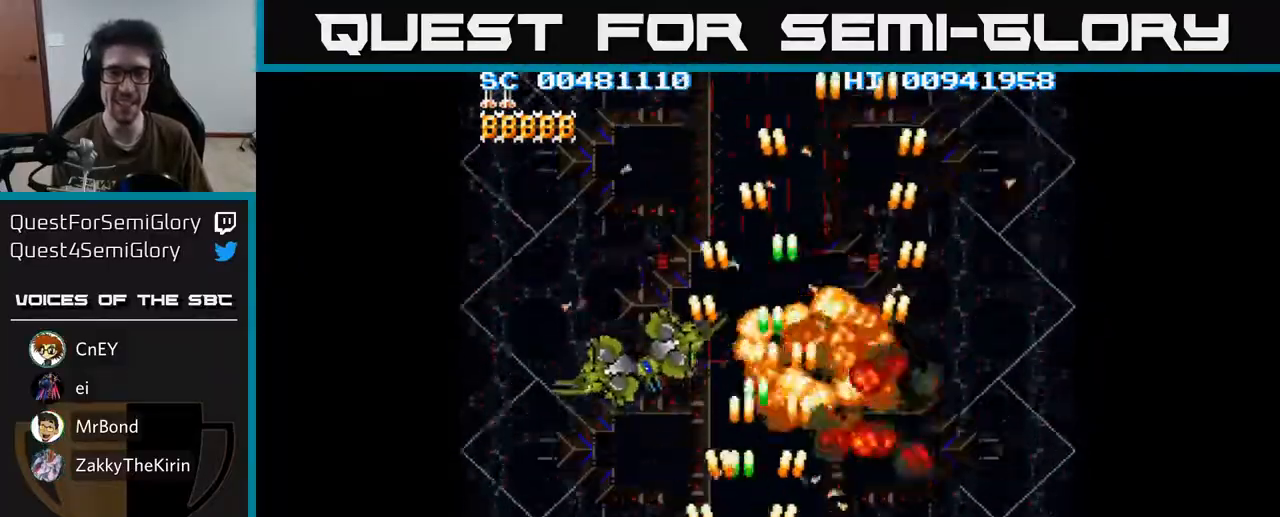
{"buttons": ["A", "DPAD_RIGHT"], "left_stick": "center", "right_stick": "center", "events": [[250, "DPAD_DOWN", "down"], [267, "DPAD_LEFT", "up"], [300, "DPAD_RIGHT", "down"], [317, "DPAD_DOWN", "up"]]}
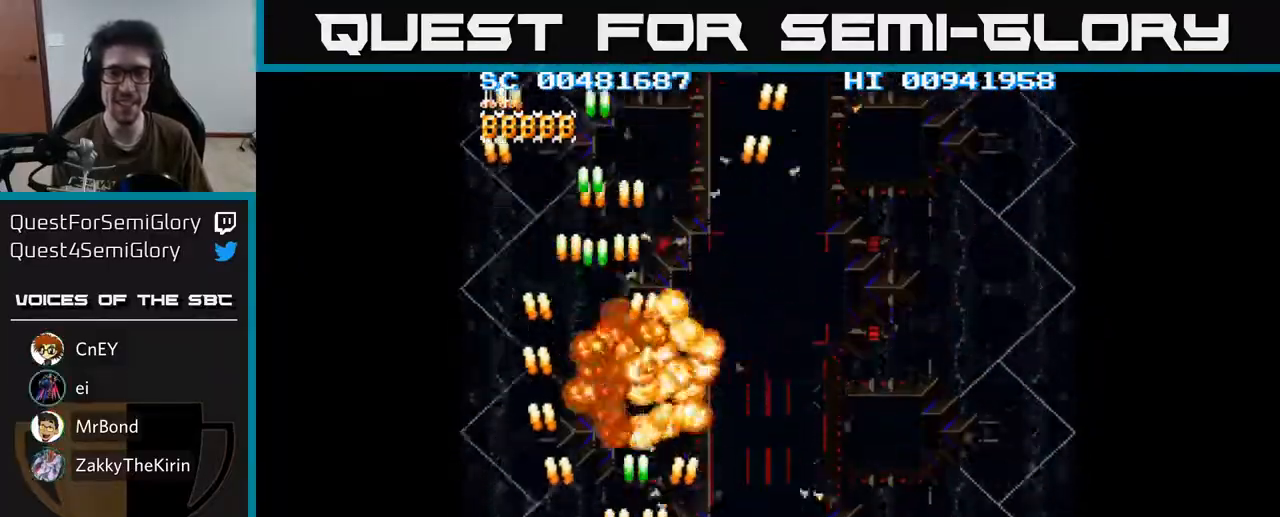
{"buttons": ["A", "DPAD_RIGHT"], "left_stick": "center", "right_stick": "center", "events": [[217, "DPAD_DOWN", "down"], [500, "DPAD_DOWN", "up"]]}
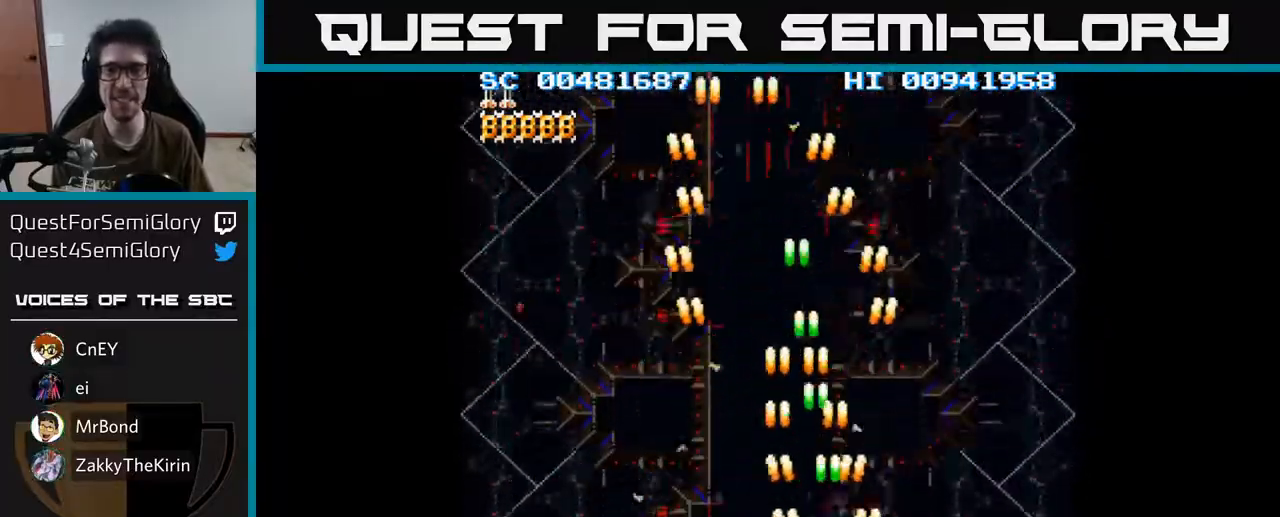
{"buttons": ["A", "DPAD_LEFT"], "left_stick": "center", "right_stick": "center", "events": [[133, "A", "up"], [200, "A", "down"], [300, "DPAD_RIGHT", "up"], [350, "DPAD_LEFT", "down"]]}
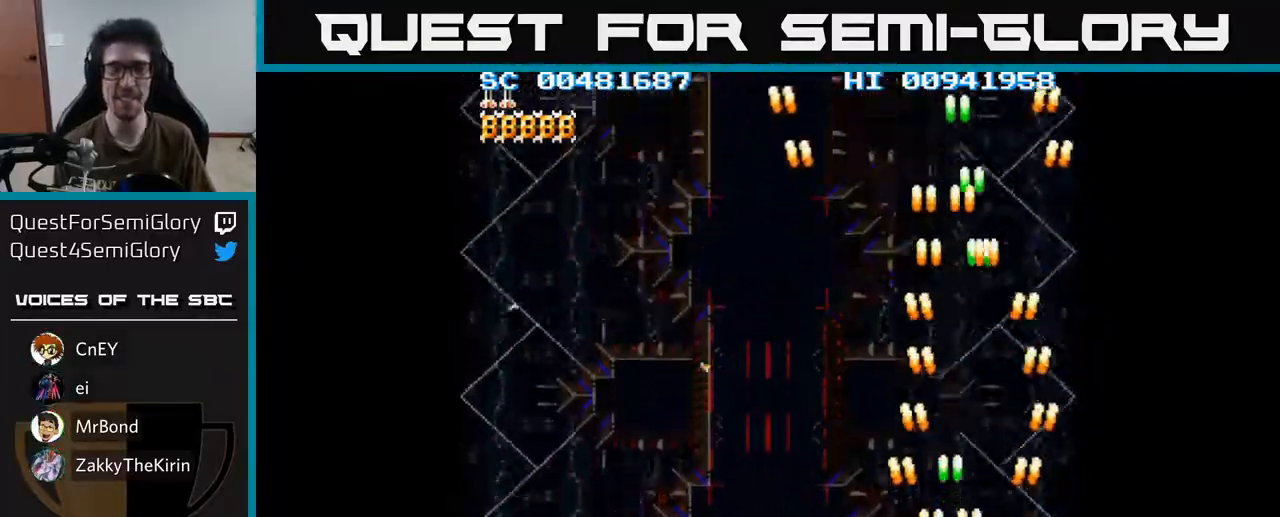
{"buttons": ["A", "DPAD_LEFT"], "left_stick": "center", "right_stick": "center", "events": []}
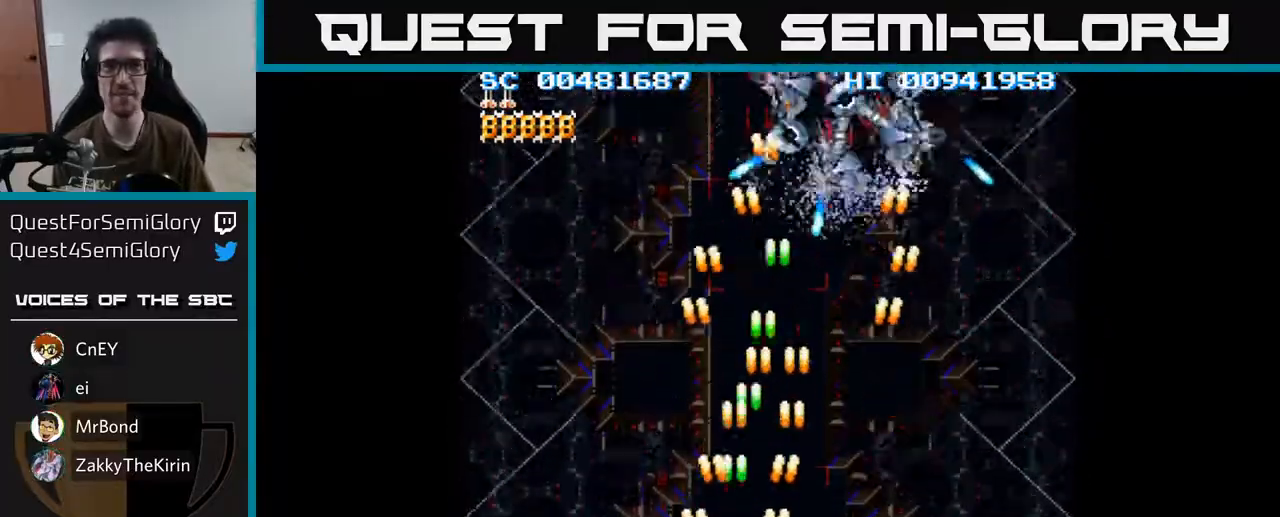
{"buttons": ["A", "DPAD_RIGHT"], "left_stick": "center", "right_stick": "center", "events": [[183, "DPAD_LEFT", "up"], [217, "DPAD_RIGHT", "down"]]}
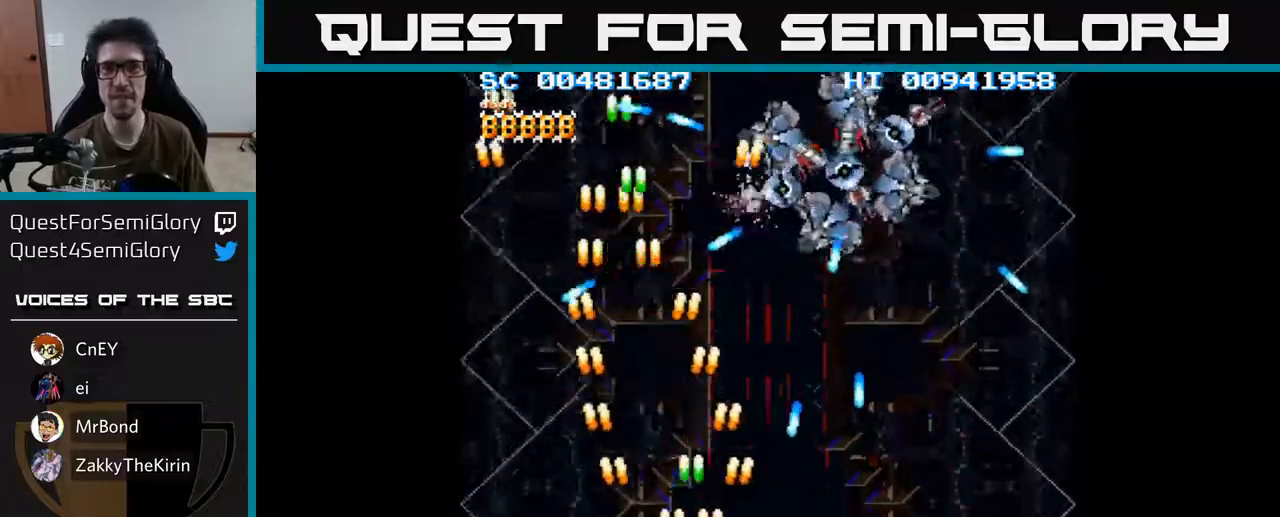
{"buttons": ["A", "DPAD_LEFT"], "left_stick": "center", "right_stick": "center", "events": [[250, "DPAD_RIGHT", "up"], [283, "DPAD_LEFT", "down"], [317, "DPAD_UP", "down"], [483, "DPAD_UP", "up"]]}
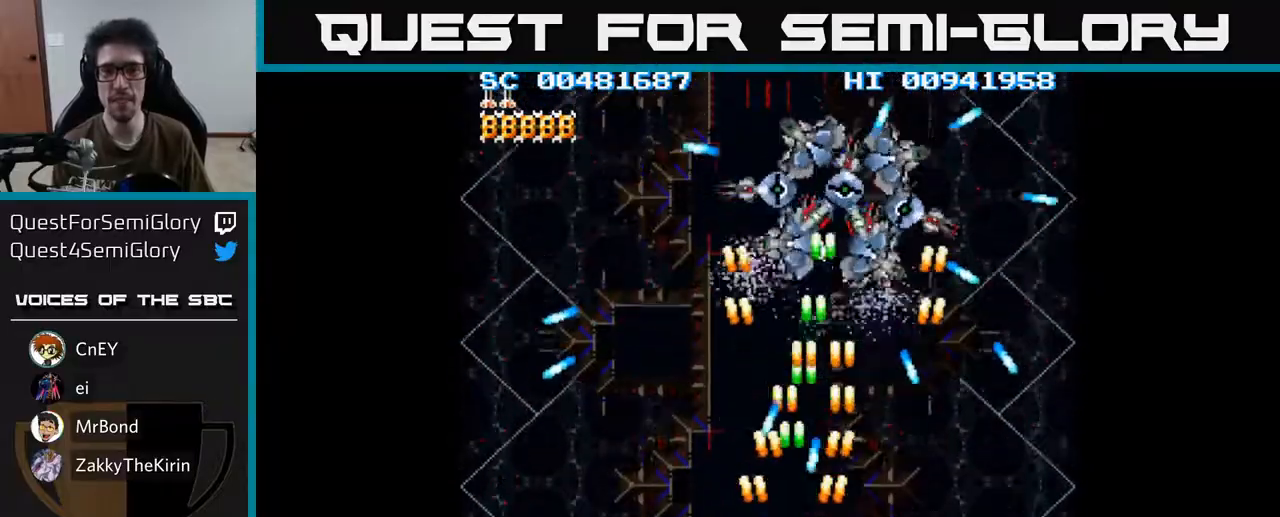
{"buttons": ["A"], "left_stick": "center", "right_stick": "center", "events": [[50, "DPAD_DOWN", "down"], [167, "DPAD_LEFT", "up"], [217, "DPAD_RIGHT", "down"], [267, "DPAD_DOWN", "up"], [367, "DPAD_RIGHT", "up"]]}
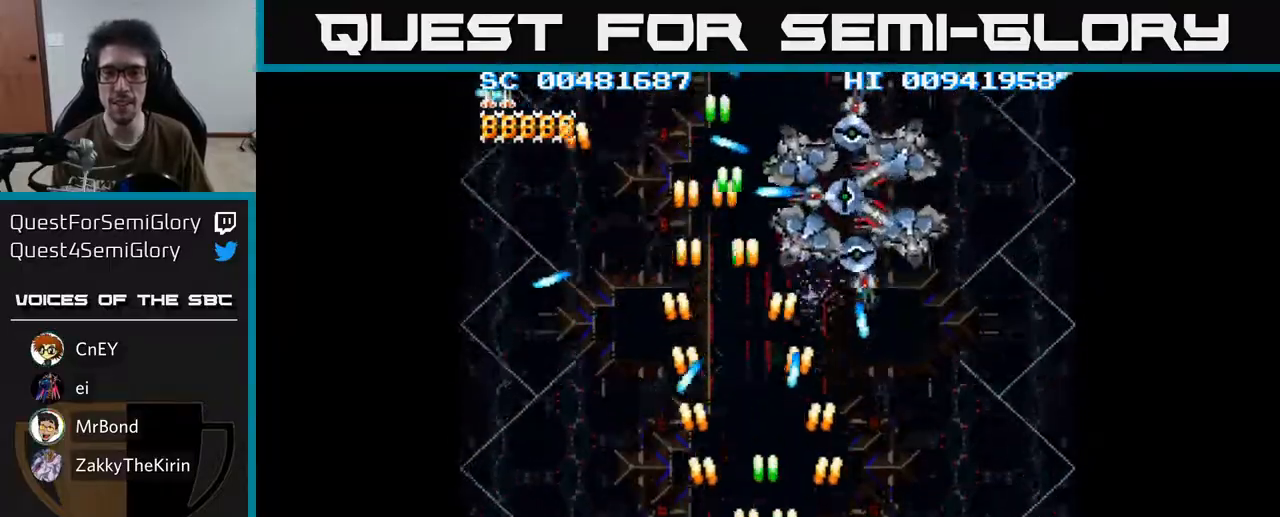
{"buttons": ["A"], "left_stick": "center", "right_stick": "center", "events": [[200, "DPAD_RIGHT", "down"], [333, "DPAD_RIGHT", "up"]]}
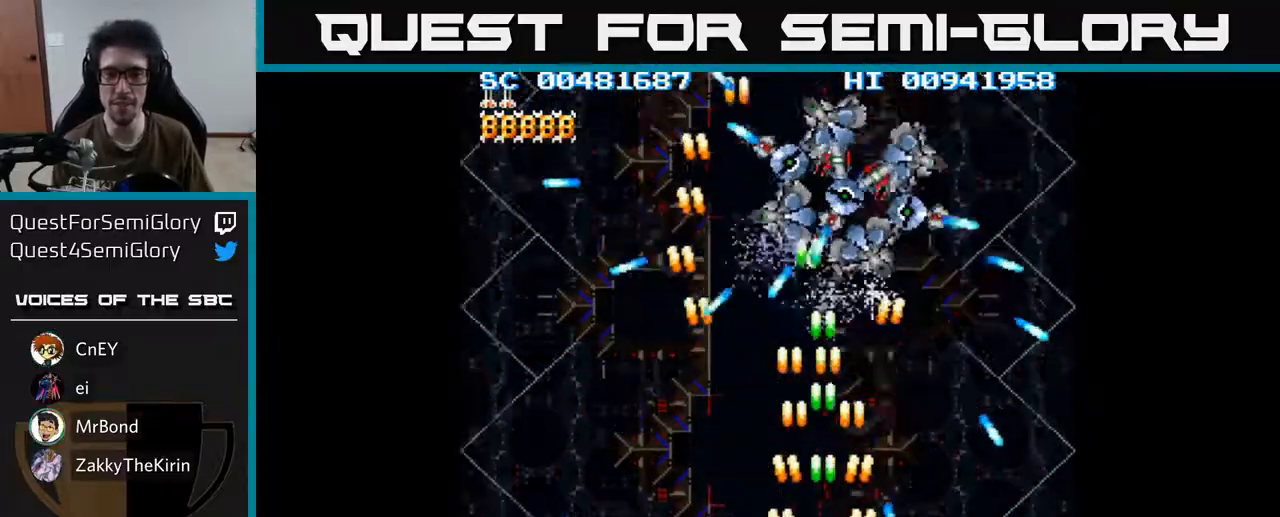
{"buttons": ["A"], "left_stick": "center", "right_stick": "center", "events": []}
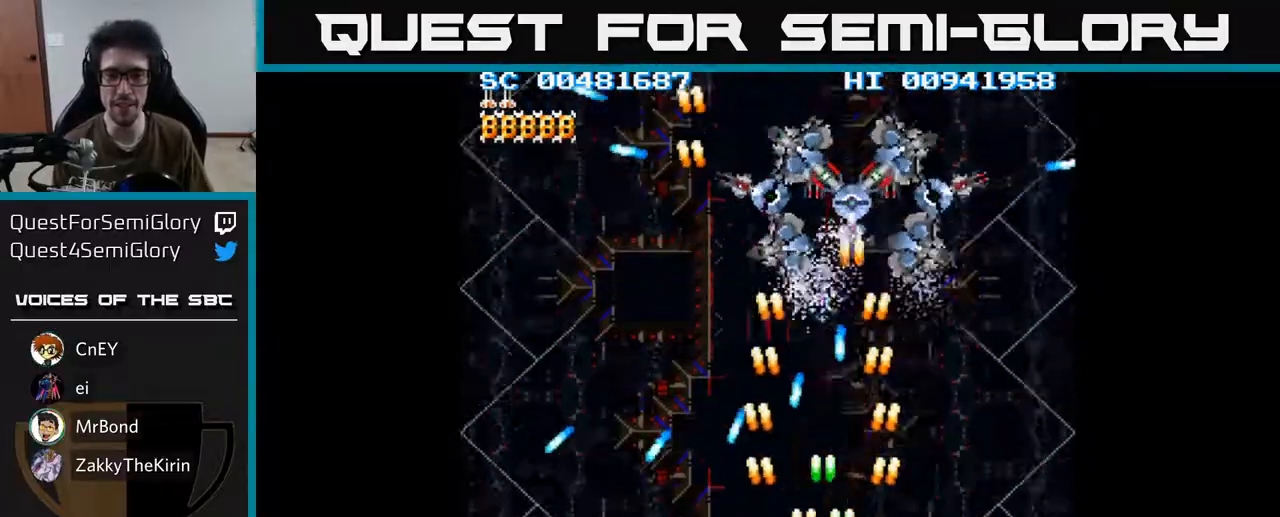
{"buttons": ["A", "DPAD_RIGHT"], "left_stick": "center", "right_stick": "center", "events": [[133, "DPAD_RIGHT", "down"], [167, "DPAD_RIGHT", "up"], [417, "DPAD_RIGHT", "down"]]}
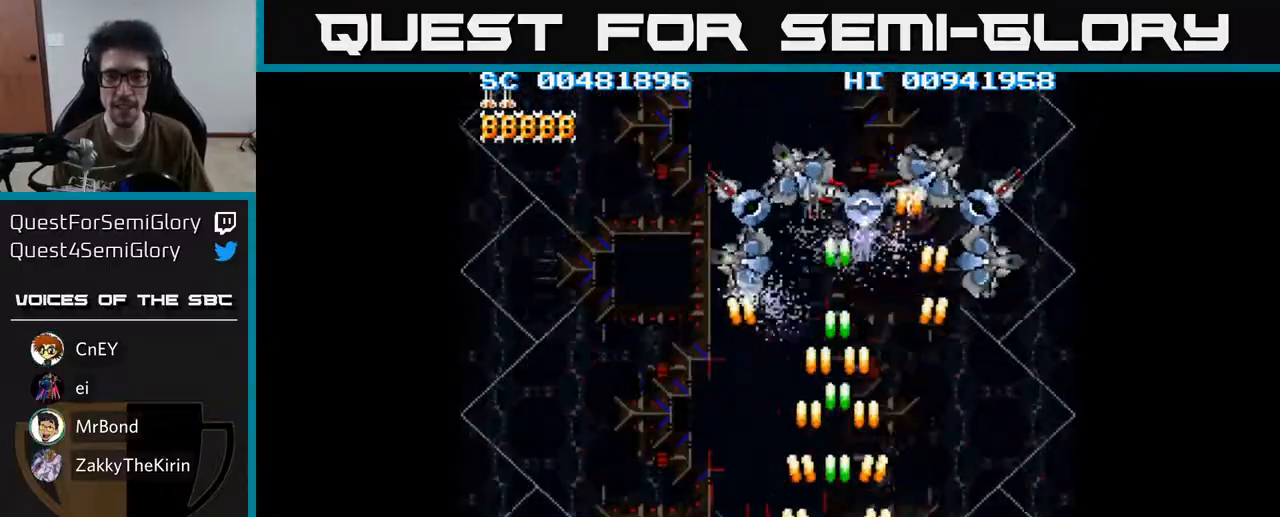
{"buttons": ["A"], "left_stick": "center", "right_stick": "center", "events": [[83, "DPAD_RIGHT", "up"], [250, "DPAD_LEFT", "down"], [367, "DPAD_LEFT", "up"]]}
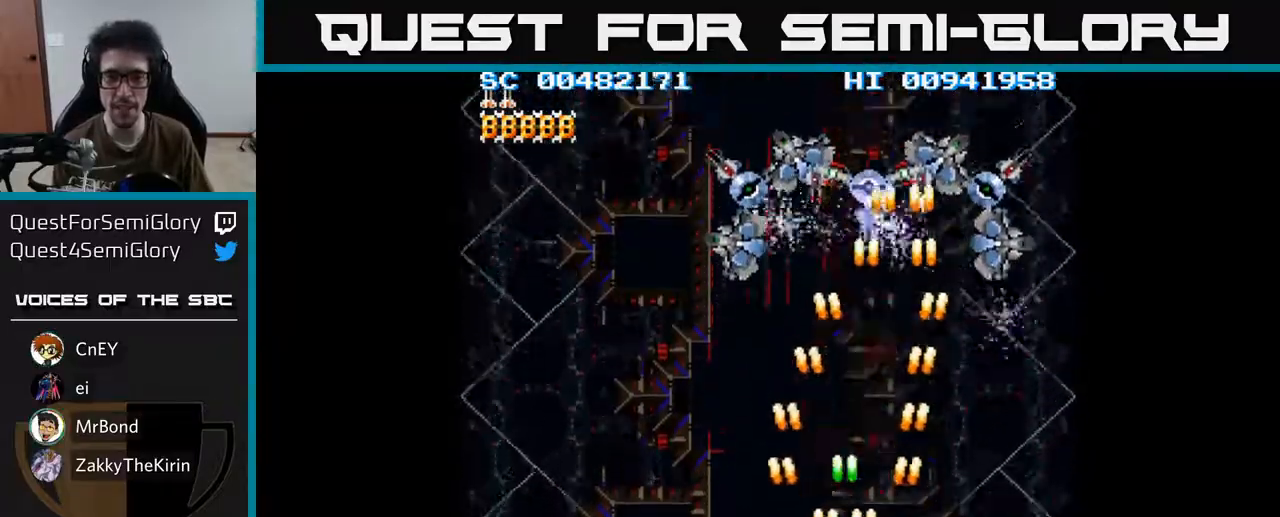
{"buttons": ["A", "DPAD_LEFT"], "left_stick": "center", "right_stick": "center", "events": [[467, "DPAD_LEFT", "down"]]}
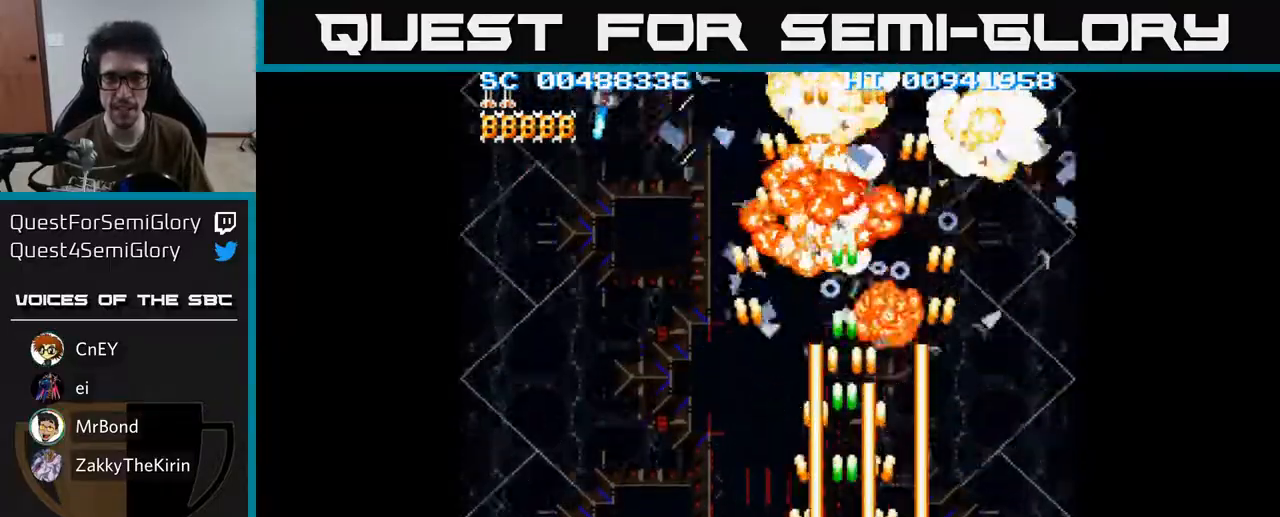
{"buttons": ["A"], "left_stick": "center", "right_stick": "center", "events": [[17, "DPAD_LEFT", "up"]]}
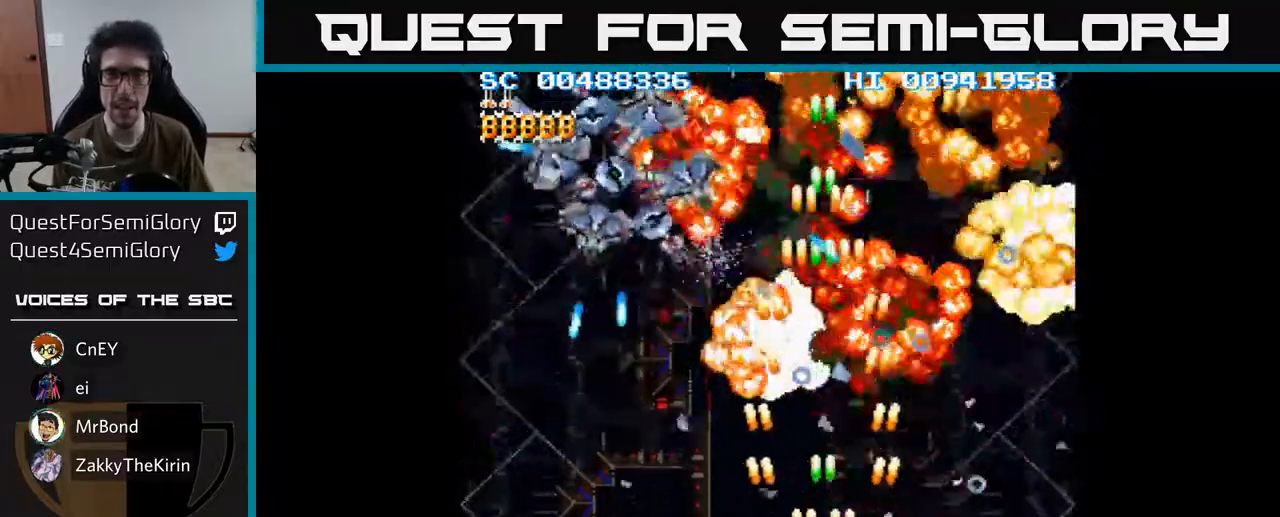
{"buttons": ["A"], "left_stick": "center", "right_stick": "center", "events": [[50, "DPAD_LEFT", "down"], [300, "DPAD_LEFT", "up"]]}